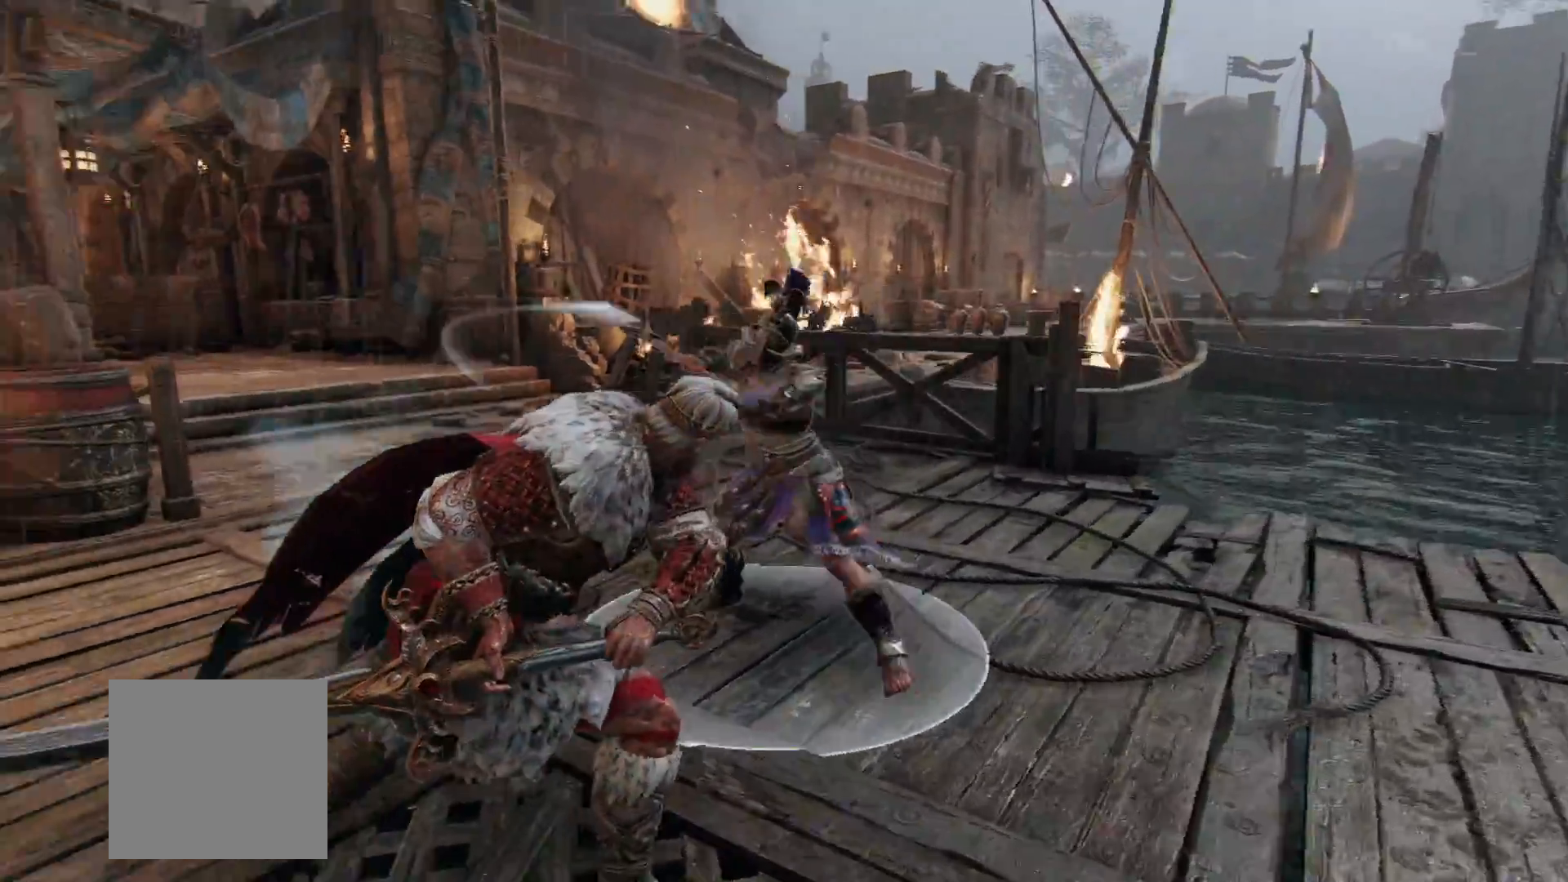
Gameplay with a controller (Xbox layout); each line is a JSON object with the inputs held at the frame after it (dt_ms = milliseconds from this image to that frame). "button_events" lists button changes between this image and that frame as [ms after this image, input, new state], when the widget could be followed in between (sticks are given only as held states). Not read: R2.
{"dt_ms": 500, "buttons": ["L2"], "left_stick": "up-left", "right_stick": "center", "button_events": [[150, "R1", "up"]]}
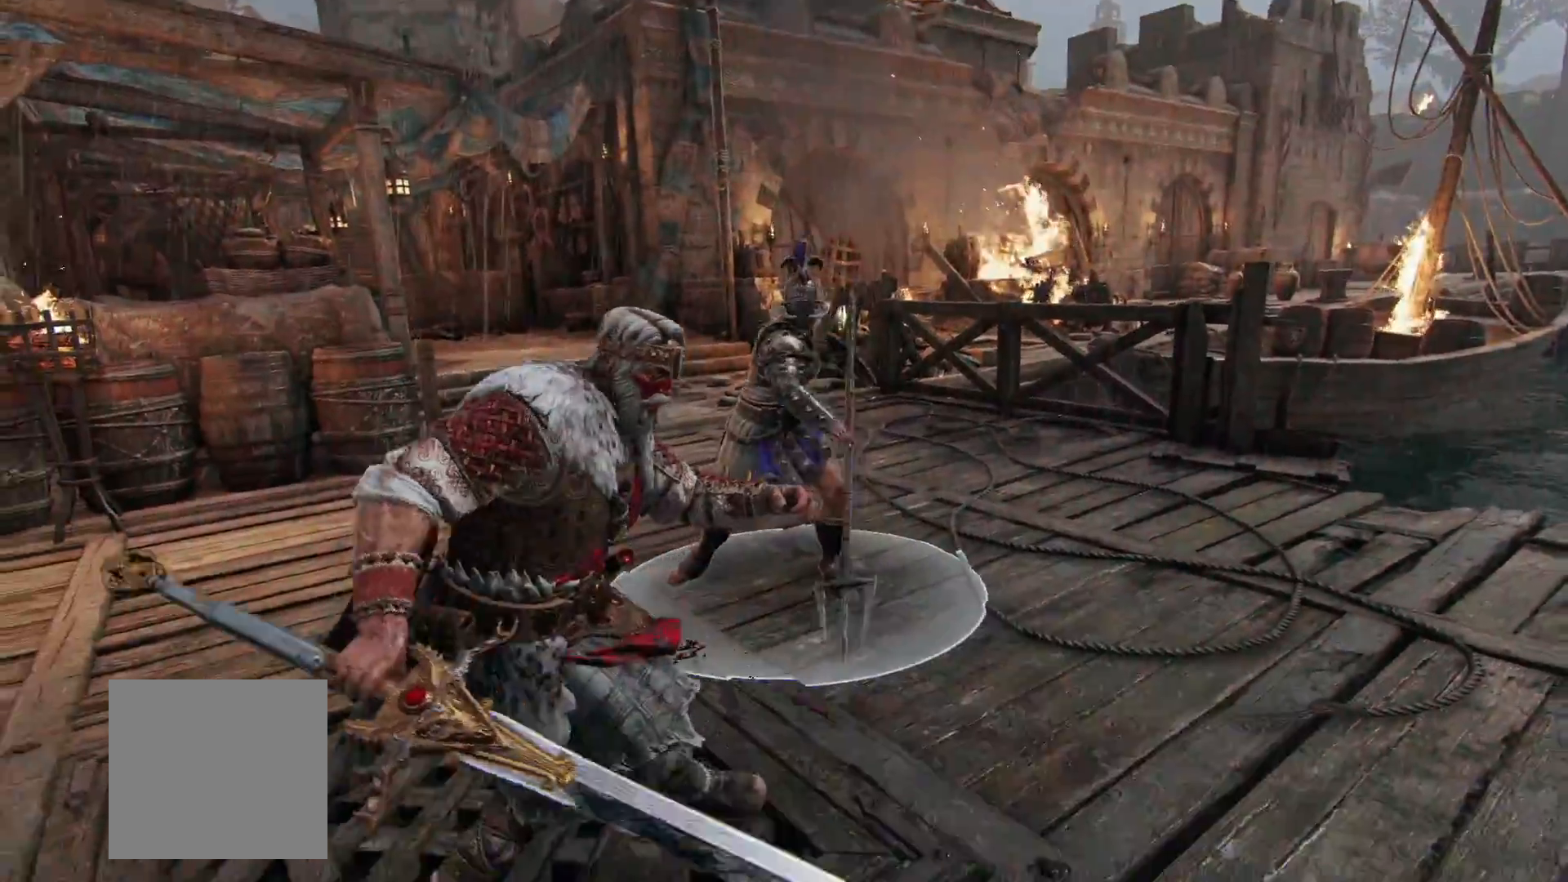
{"dt_ms": 1000, "buttons": ["A", "L2"], "left_stick": "up", "right_stick": "center"}
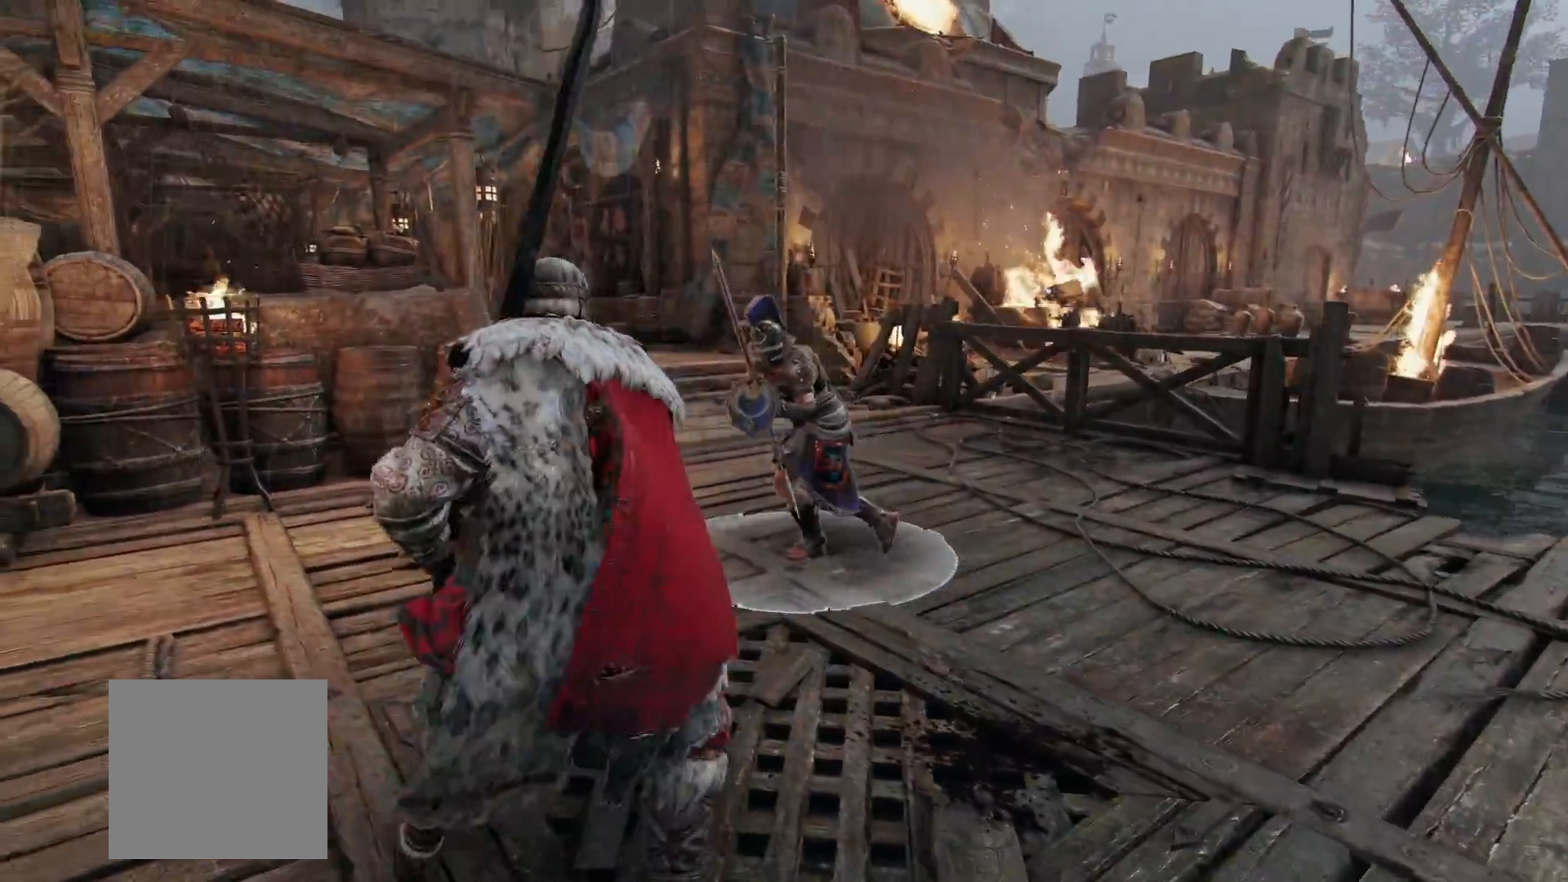
{"dt_ms": 500, "buttons": ["L2"], "left_stick": "up-right", "right_stick": "center", "button_events": [[150, "A", "up"]]}
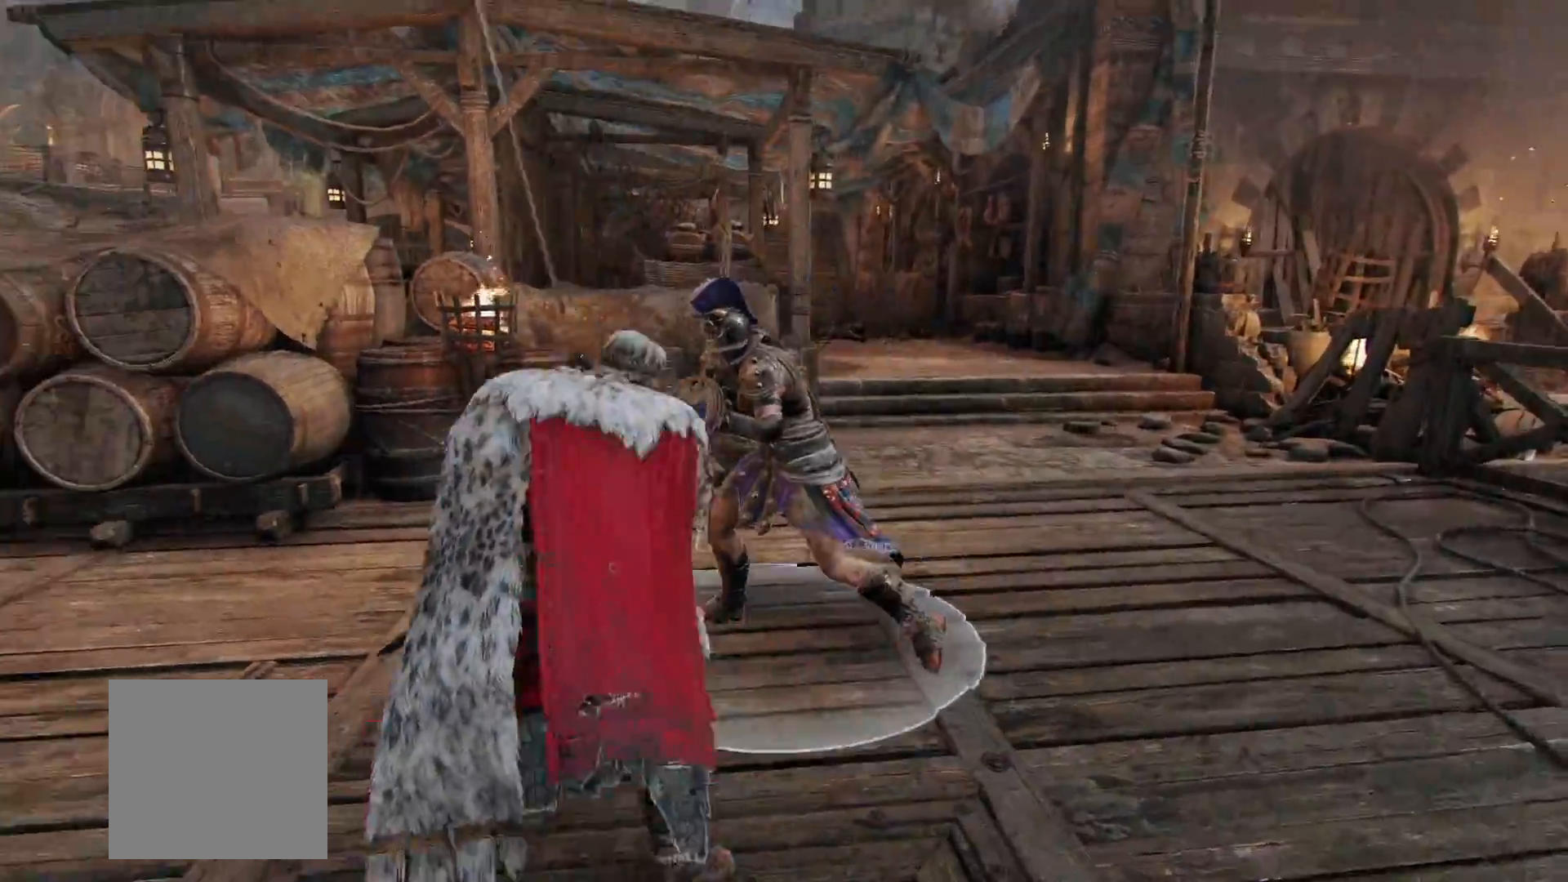
{"dt_ms": 500, "buttons": ["L2"], "left_stick": "right", "right_stick": "center", "button_events": []}
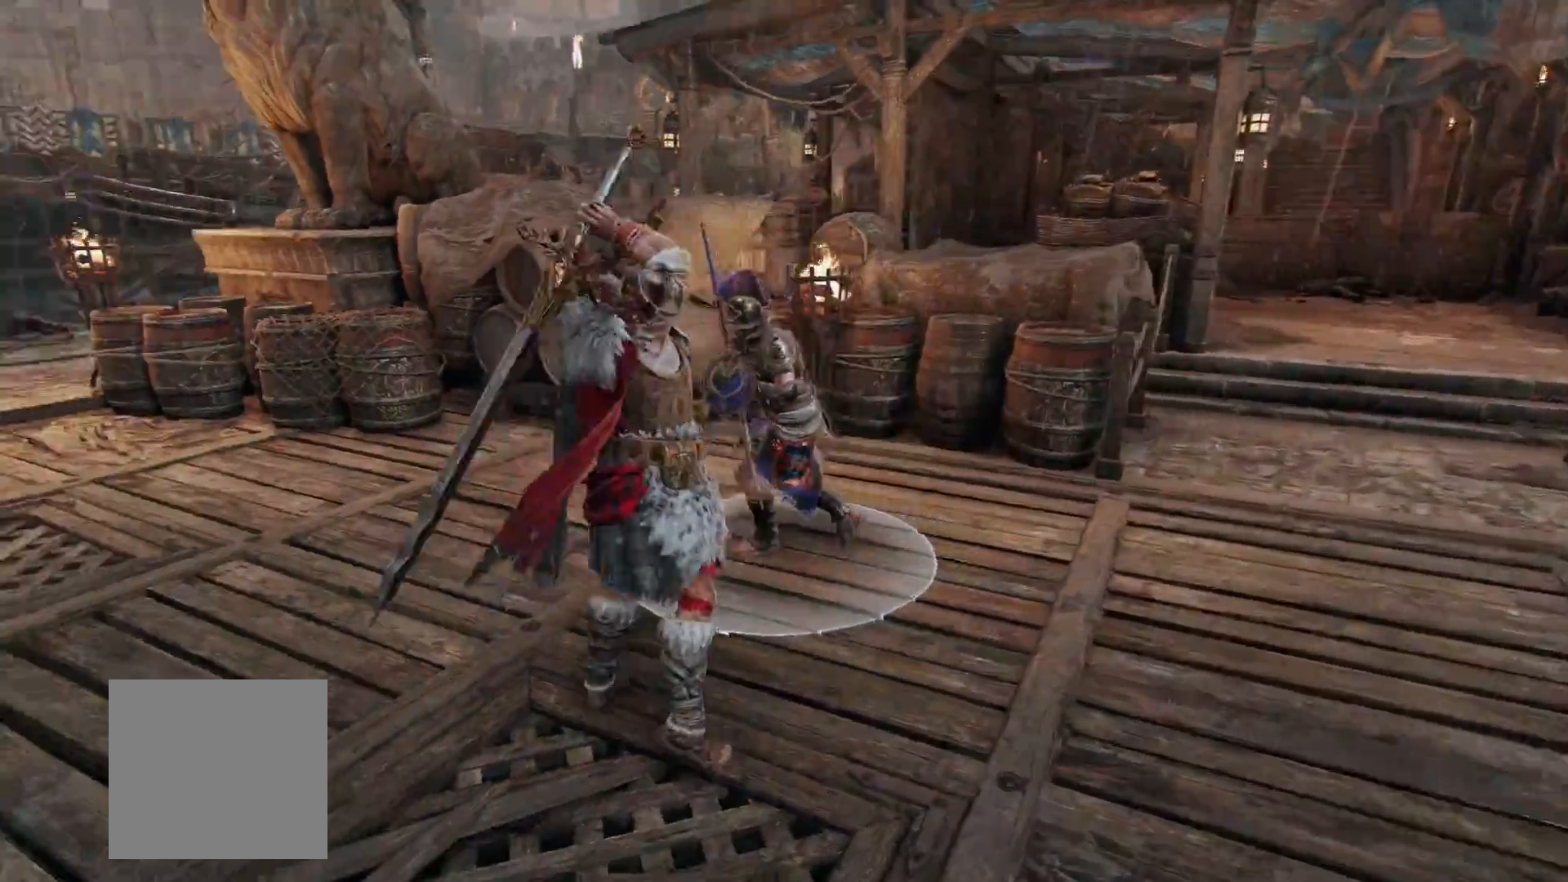
{"dt_ms": 500, "buttons": ["L2"], "left_stick": "right", "right_stick": "center", "button_events": [[167, "Y", "down"], [233, "Y", "up"]]}
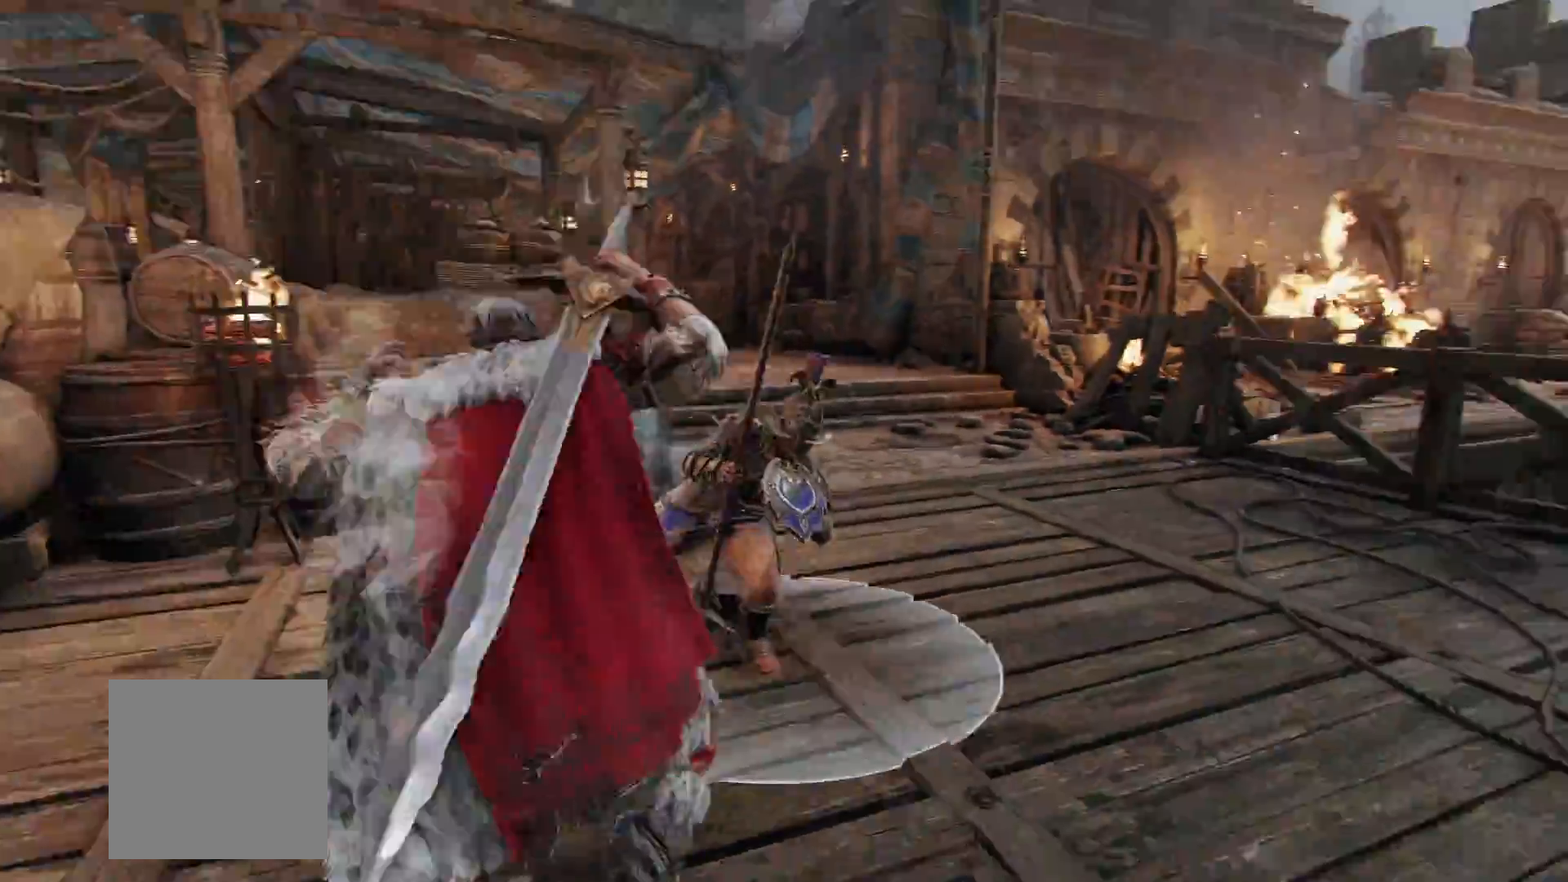
{"dt_ms": 500, "buttons": ["L2"], "left_stick": "right", "right_stick": "center", "button_events": [[217, "A", "down"], [333, "A", "up"]]}
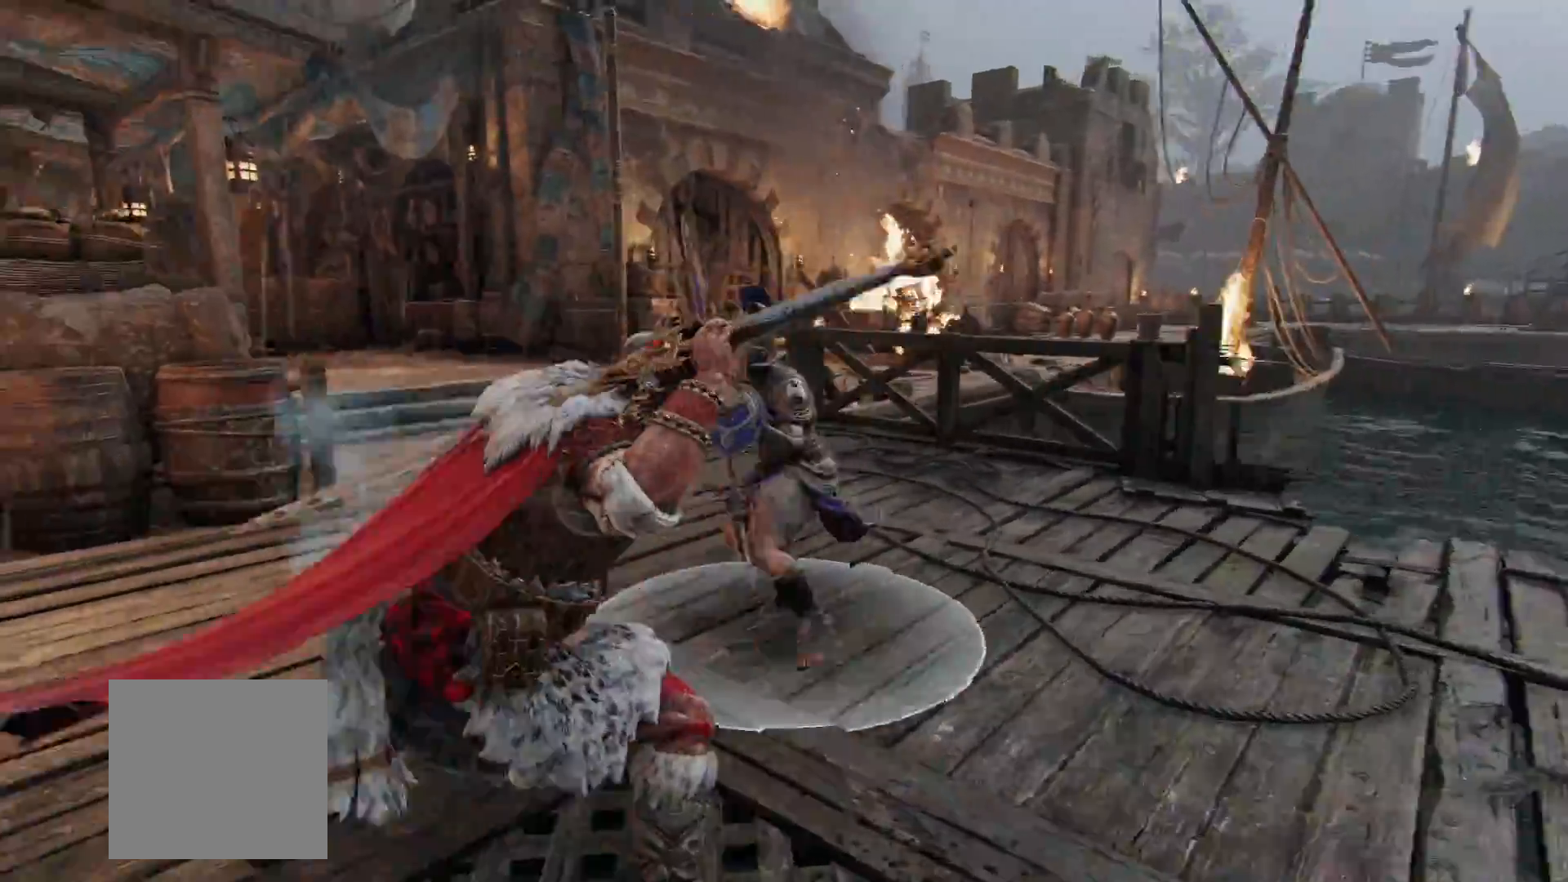
{"dt_ms": 1000, "buttons": ["L2"], "left_stick": "center", "right_stick": "right", "button_events": [[333, "A", "down"], [450, "A", "up"]]}